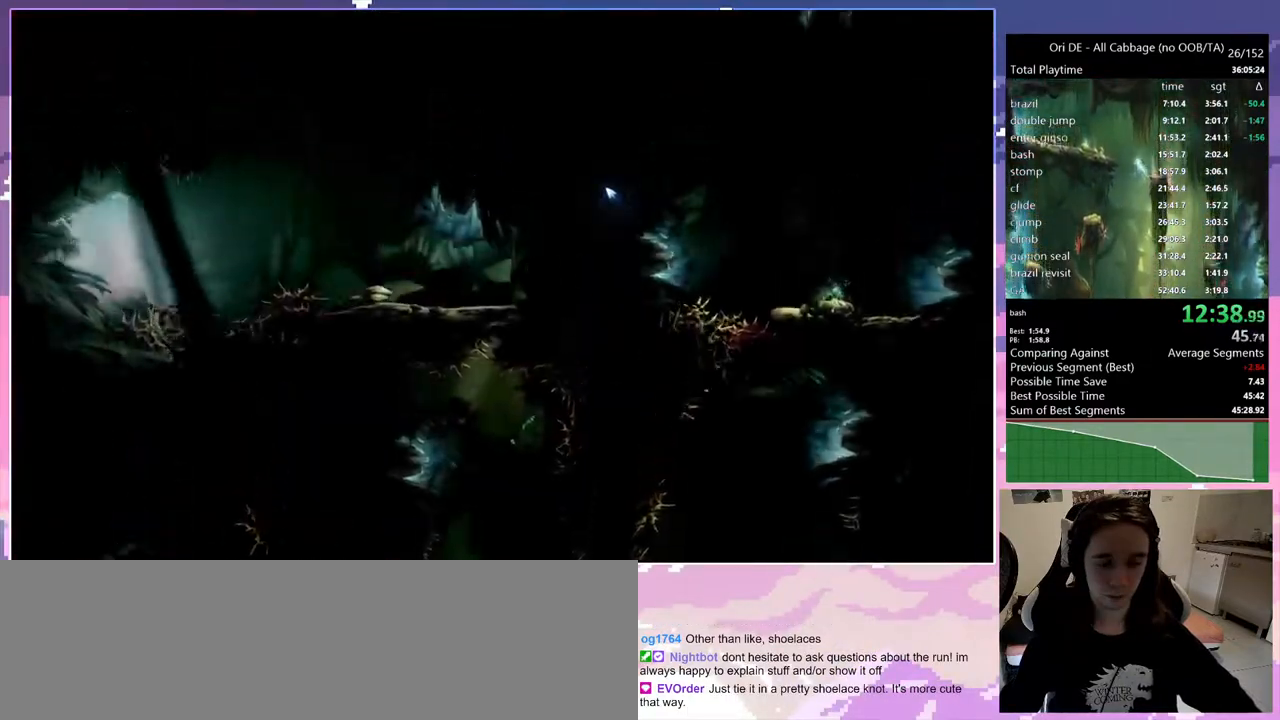
Gameplay with keyboard; each line is a JSON object with the keys held at the frame after it. "events" lists presses ("down") and releases ("up") of "1", "c", "ctrl", "d", "delete", "down", "e", "escape", "f", "f1", "f2", "f3", "f6", "left", "num0", "num1", "num4", "num7", "num8", "q", "r", "s", "shift", "space", "t", "up", "w" and "x" between this image and that frame as [ms after this image, input, new state], when the widget could be followed in between. No other keys are recorded. Mouse input is not recorded.
{"keys": ["q", "space"], "events": [[100, "space", "down"]]}
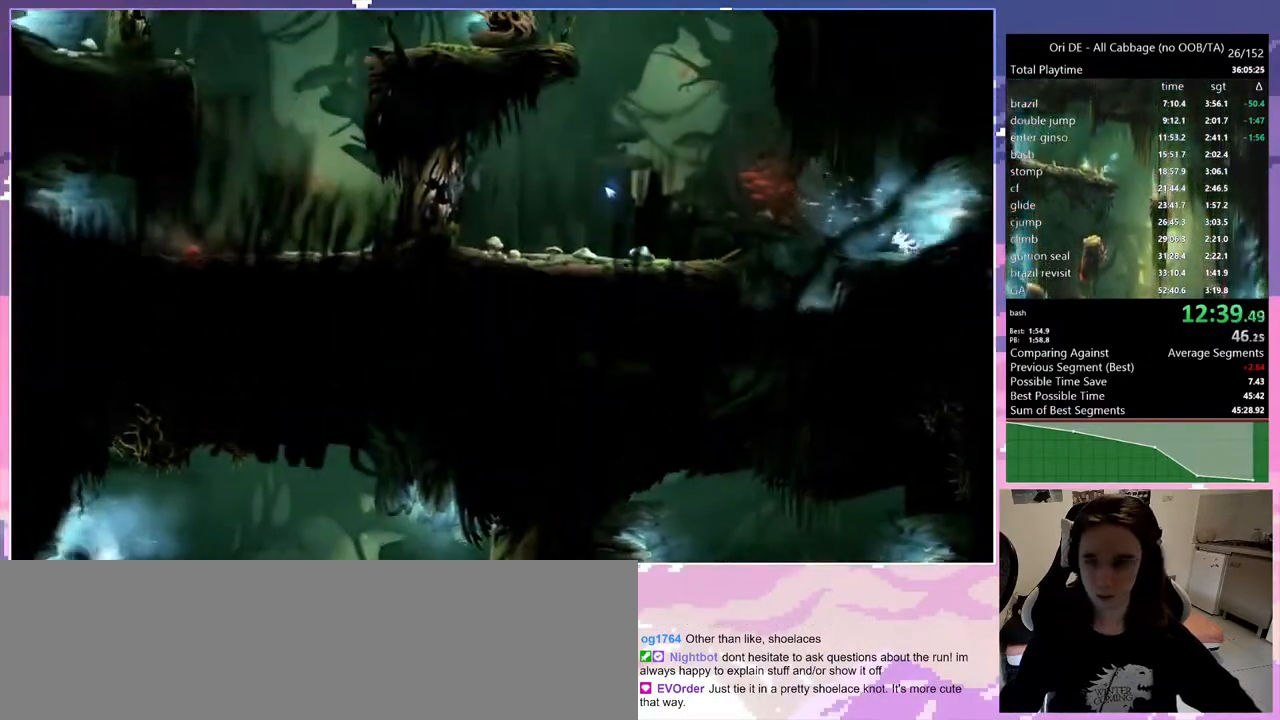
{"keys": ["d"], "events": [[67, "space", "up"], [450, "d", "down"], [450, "q", "up"]]}
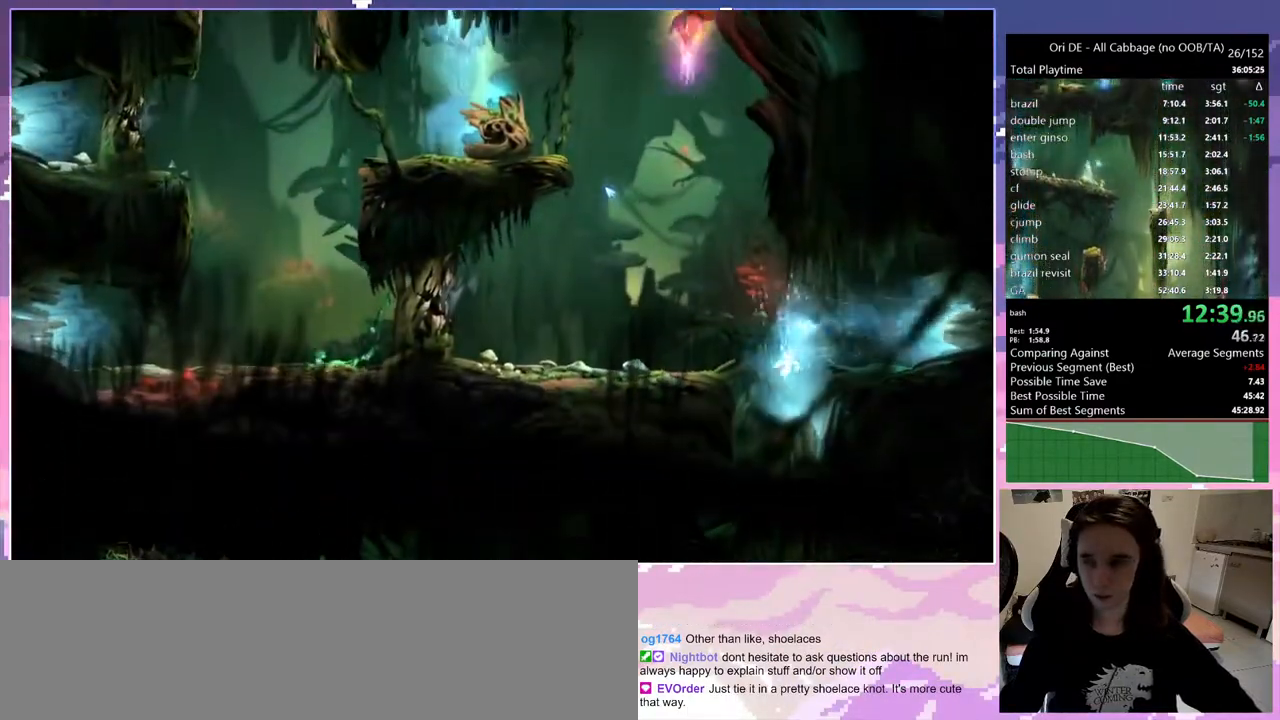
{"keys": [], "events": [[83, "d", "up"], [300, "q", "down"], [450, "q", "up"]]}
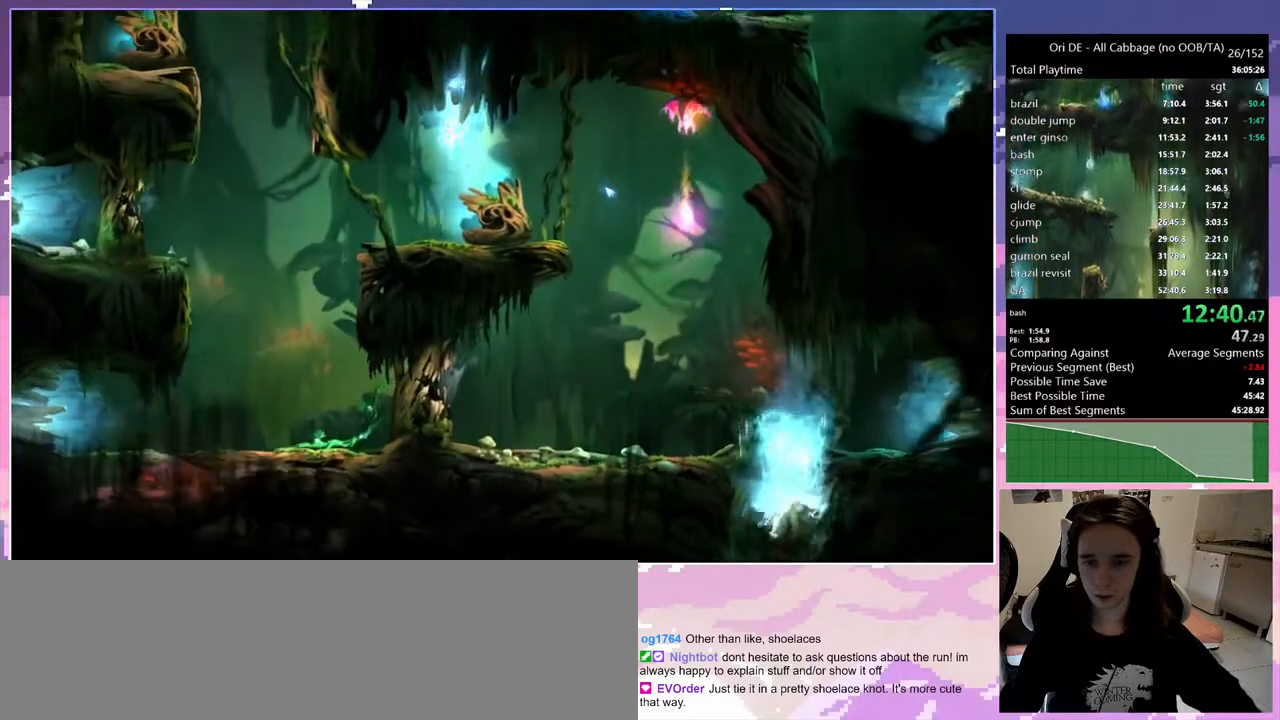
{"keys": ["d", "shift"], "events": [[133, "d", "down"], [333, "shift", "down"]]}
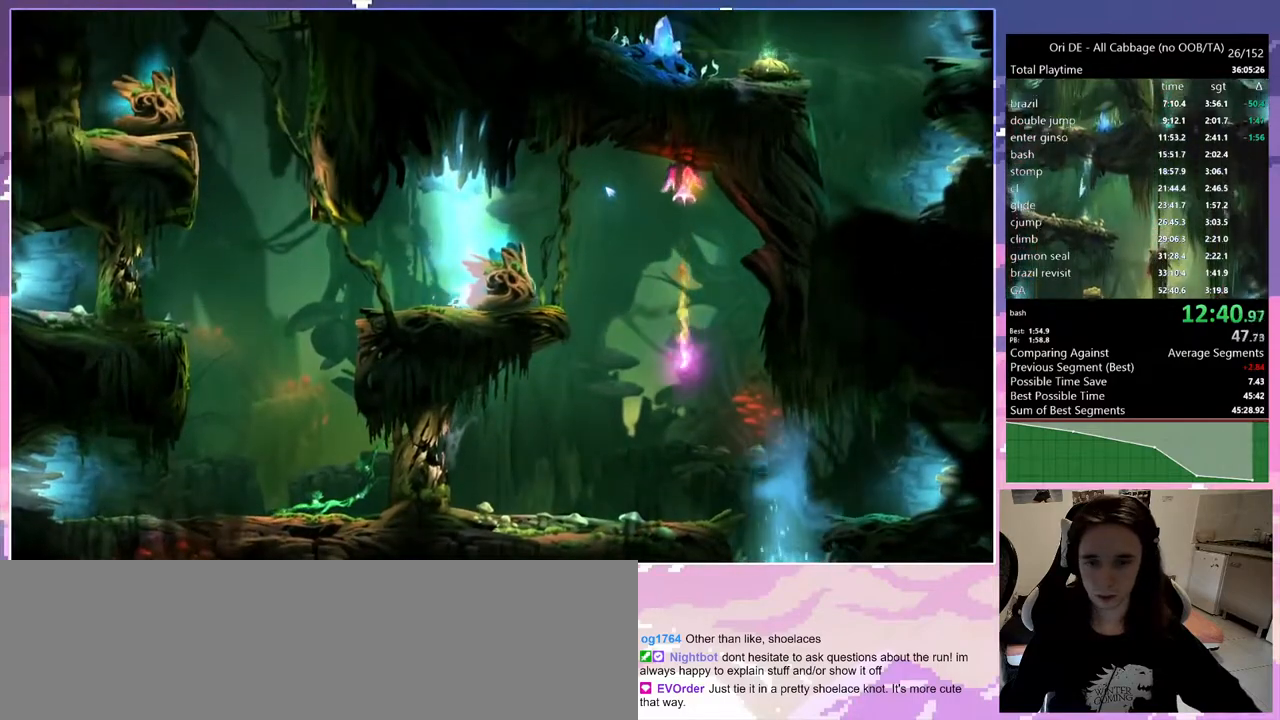
{"keys": ["d", "shift"], "events": []}
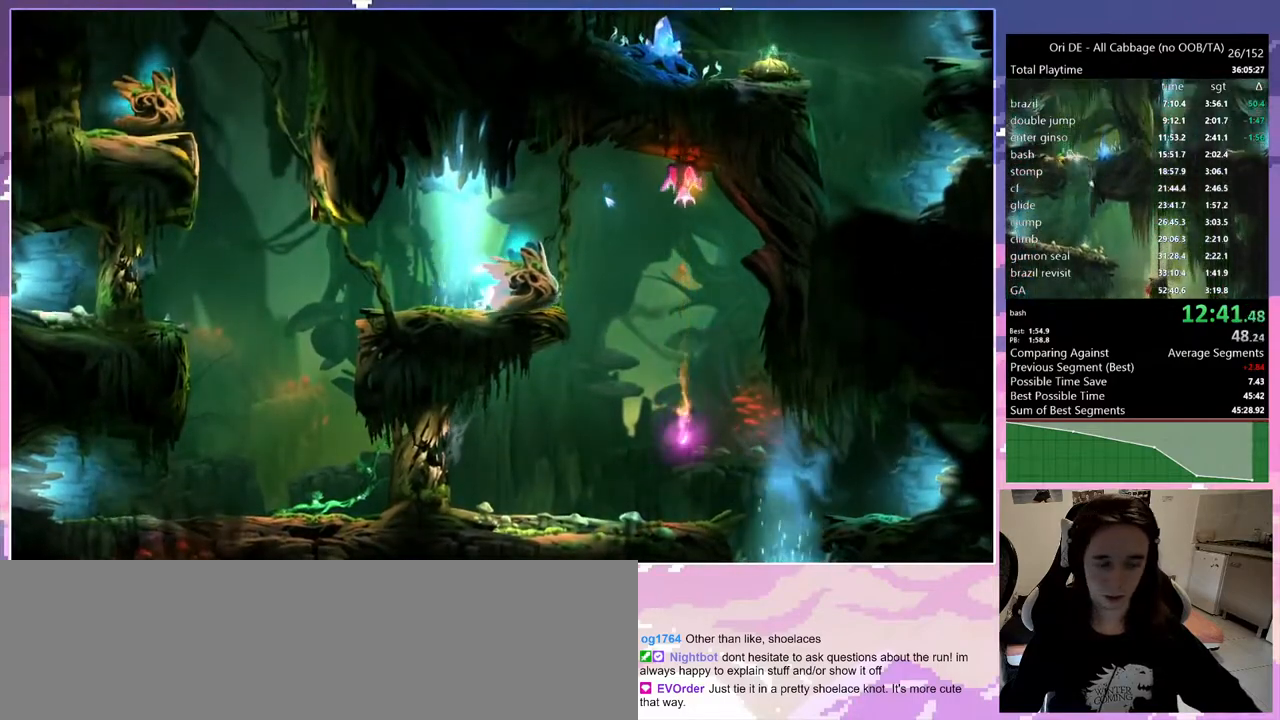
{"keys": ["d", "shift"], "events": []}
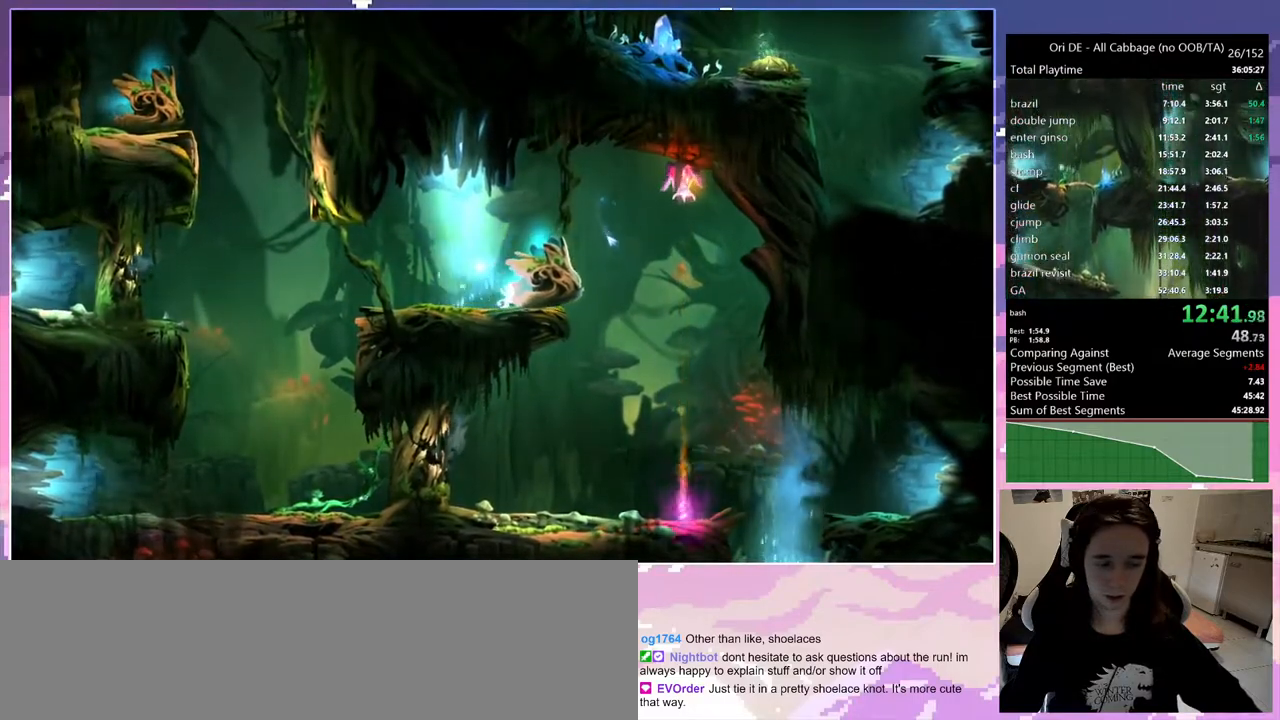
{"keys": ["d", "shift"], "events": []}
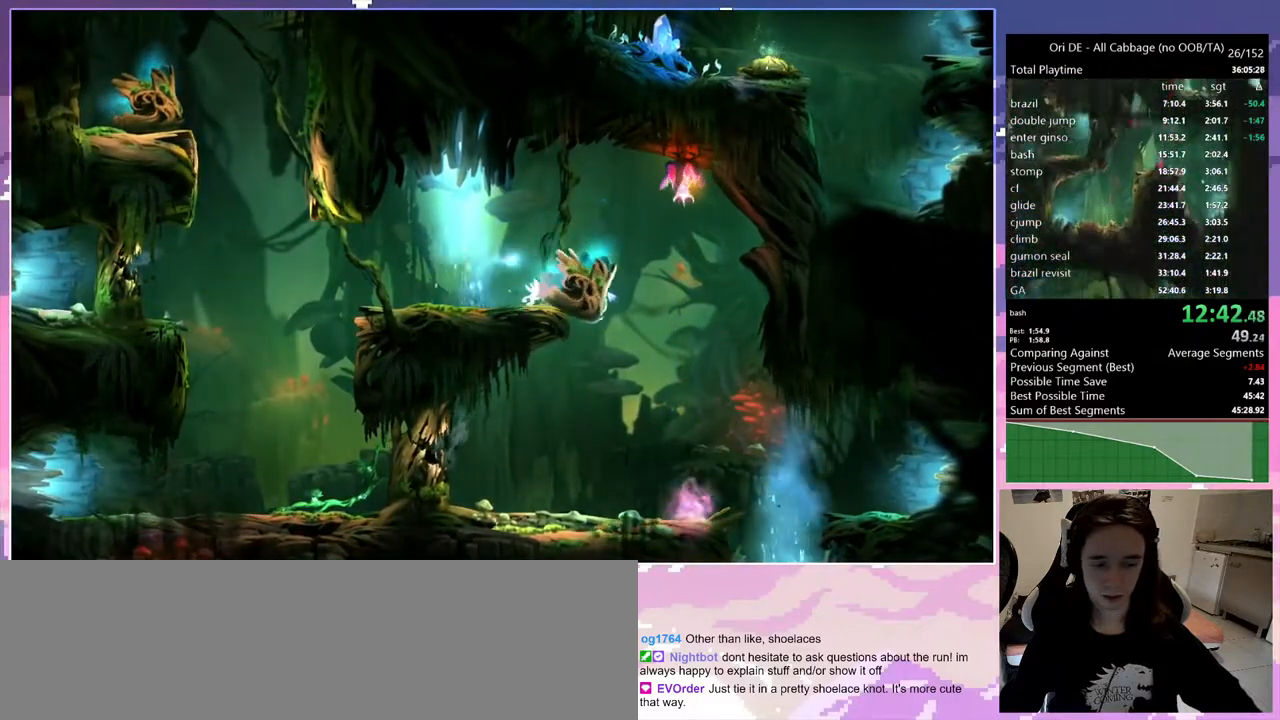
{"keys": ["d"], "events": [[383, "shift", "up"]]}
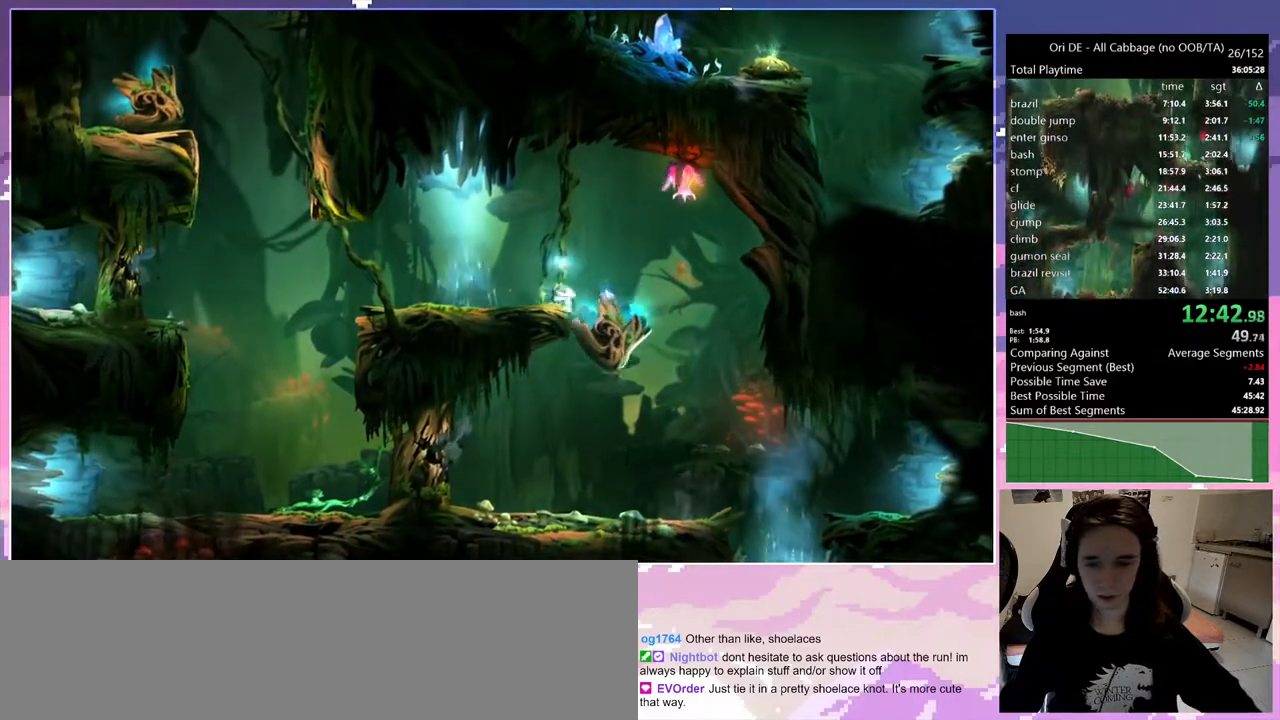
{"keys": ["q"], "events": [[117, "d", "up"], [500, "q", "down"]]}
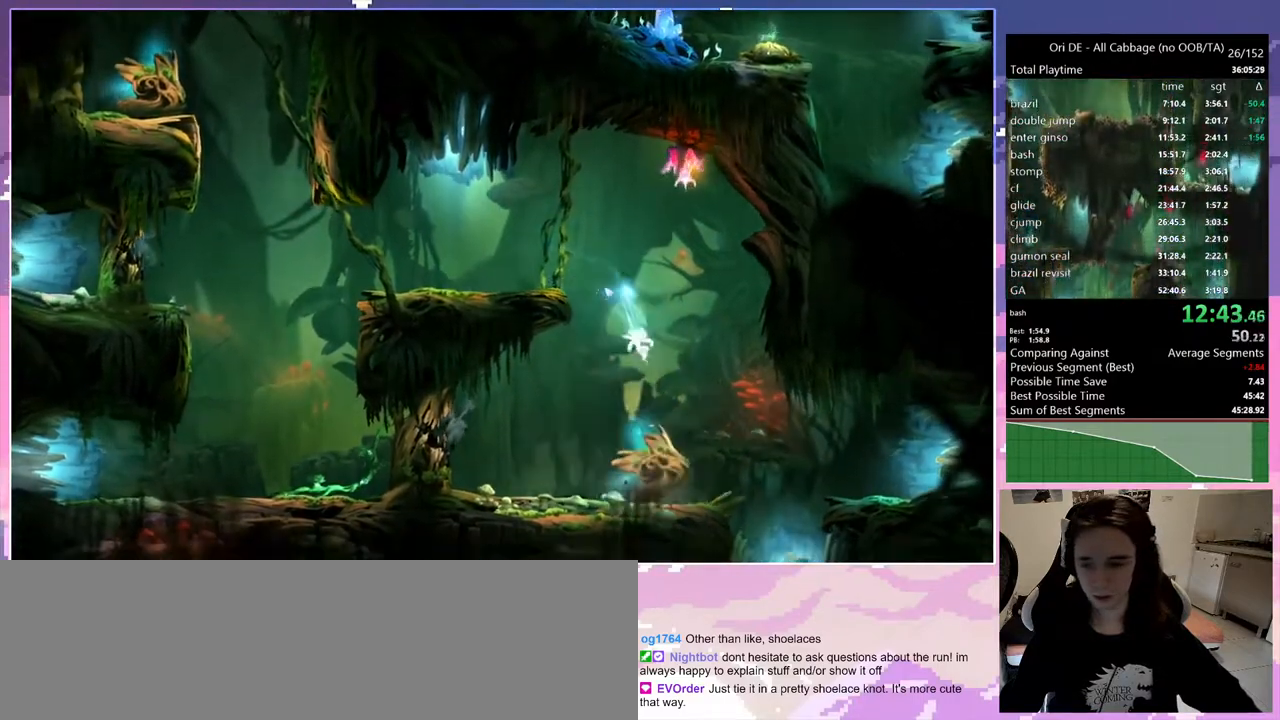
{"keys": ["d"], "events": [[283, "q", "up"], [333, "d", "down"]]}
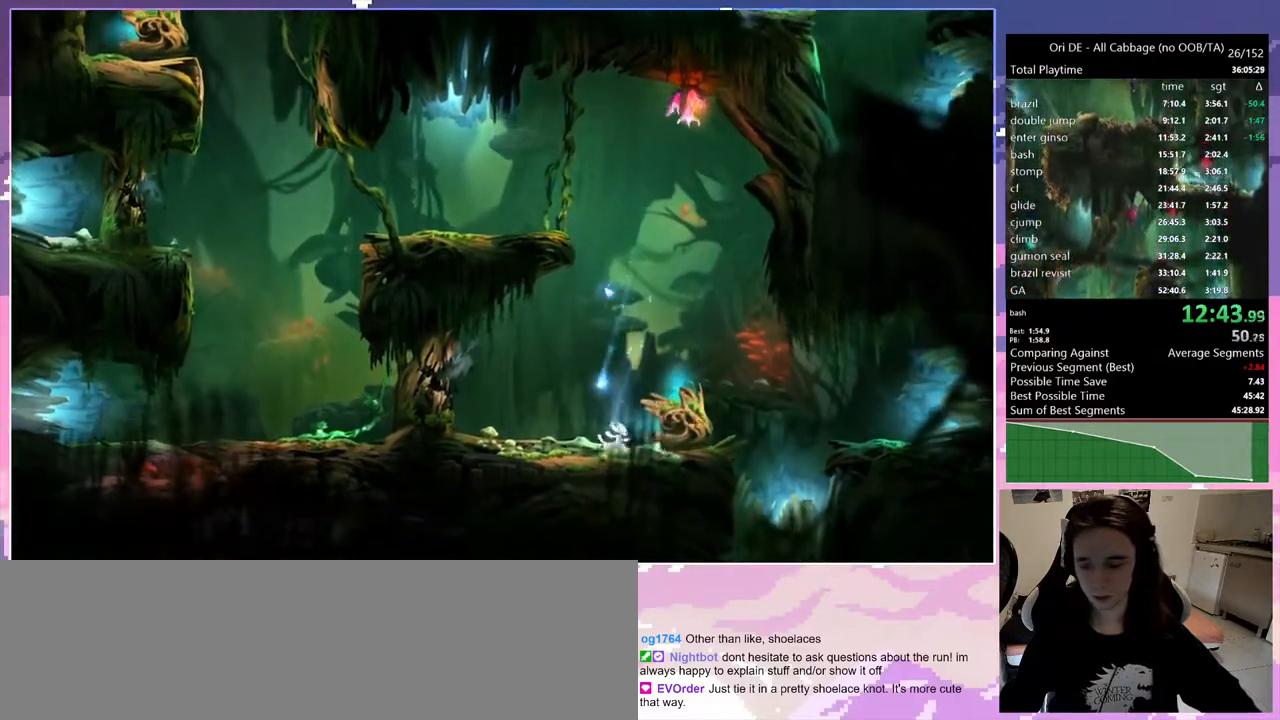
{"keys": [], "events": [[17, "num4", "down"], [150, "num4", "up"], [200, "d", "up"]]}
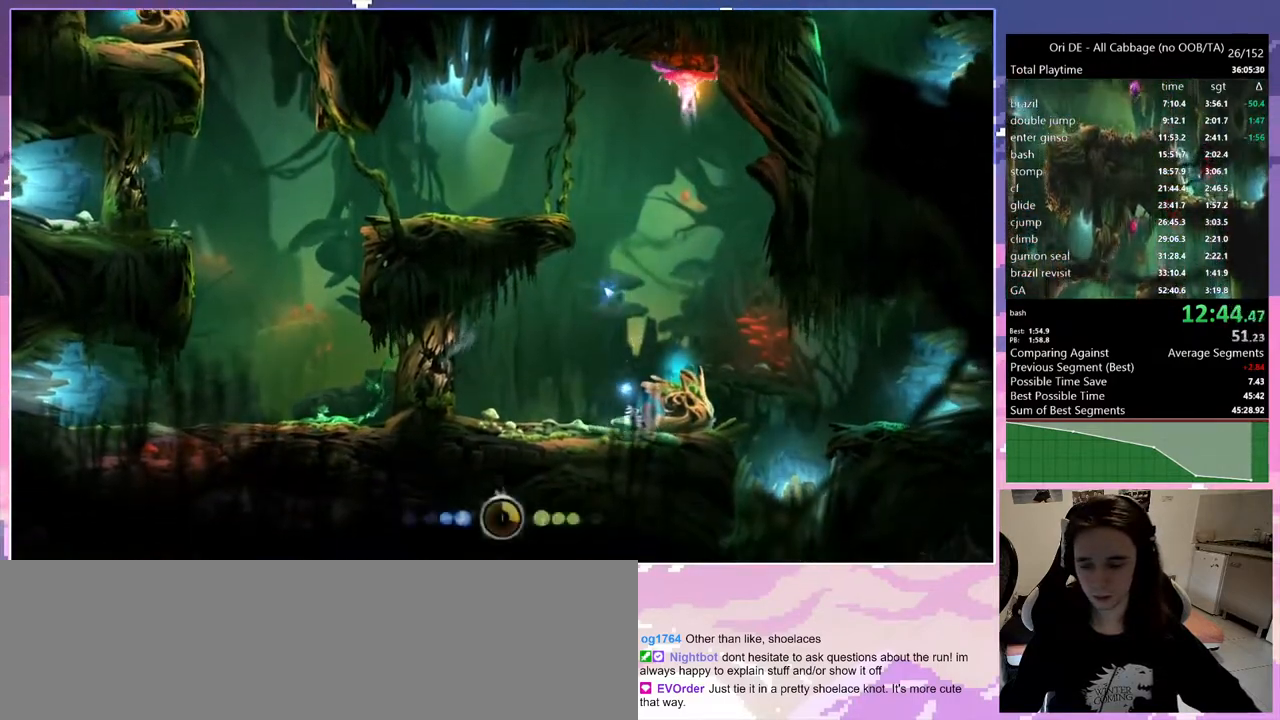
{"keys": [], "events": [[117, "q", "down"], [217, "w", "down"], [267, "d", "down"], [267, "q", "up"], [317, "w", "up"], [367, "d", "up"], [417, "s", "down"], [500, "s", "up"]]}
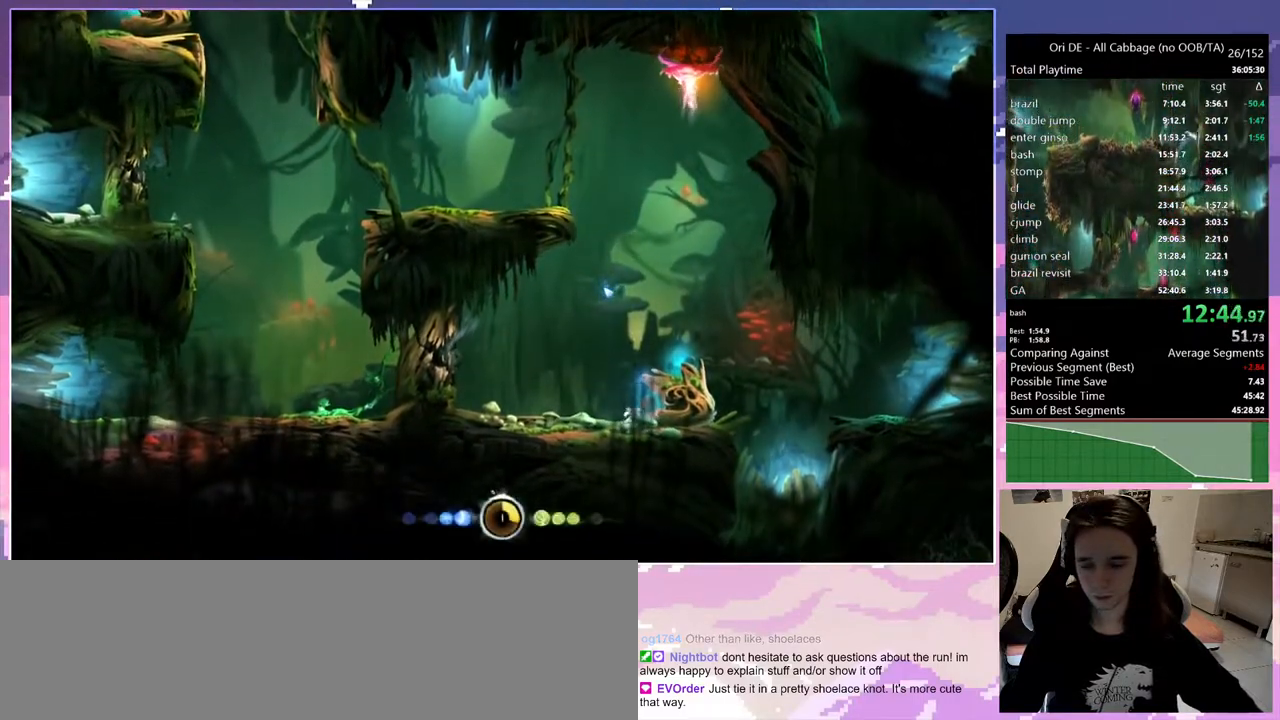
{"keys": ["space", "w"], "events": [[100, "w", "down"], [150, "w", "up"], [233, "w", "down"], [317, "w", "up"], [417, "w", "down"], [467, "space", "down"]]}
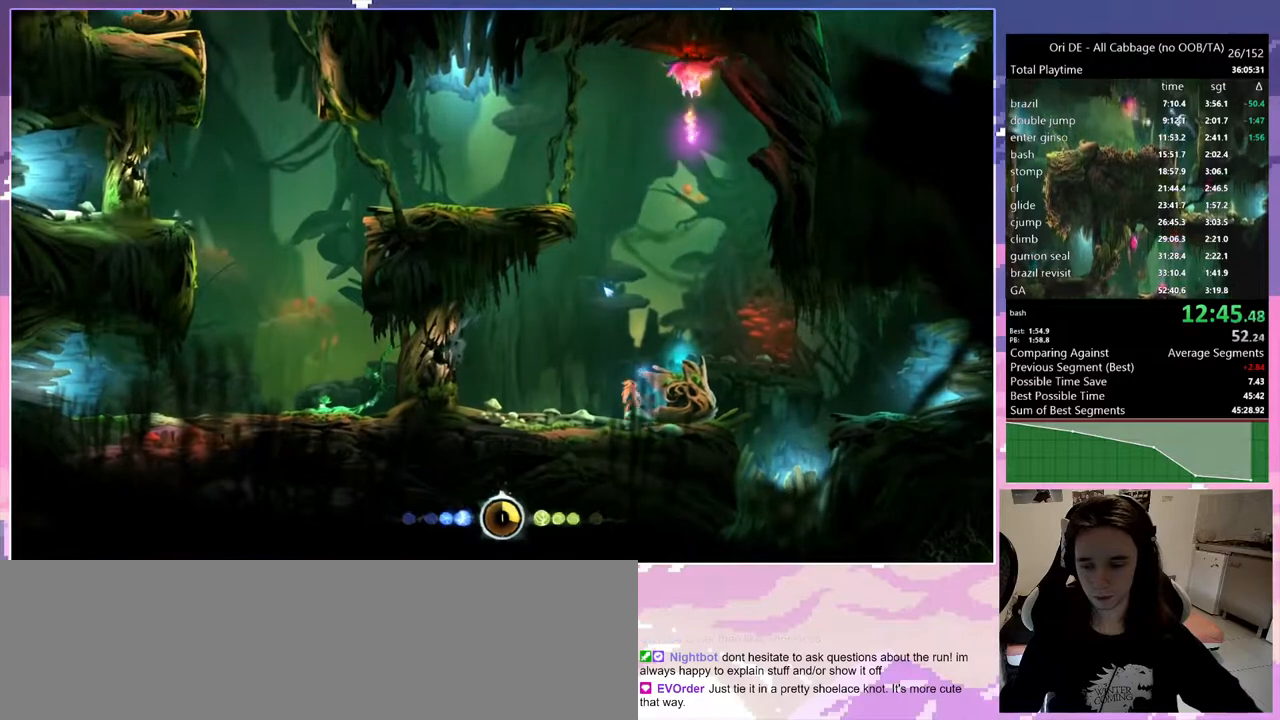
{"keys": ["d"], "events": [[17, "w", "up"], [67, "space", "up"], [433, "d", "down"]]}
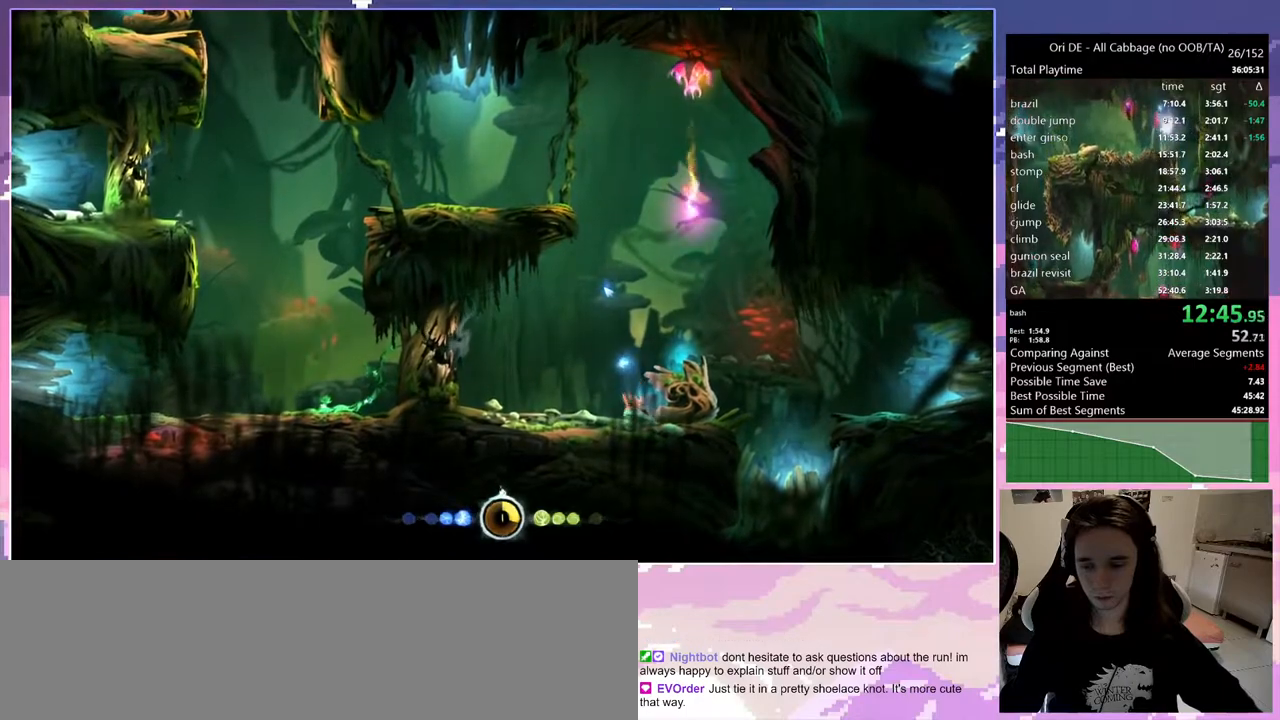
{"keys": ["s"], "events": [[83, "d", "up"], [117, "s", "down"]]}
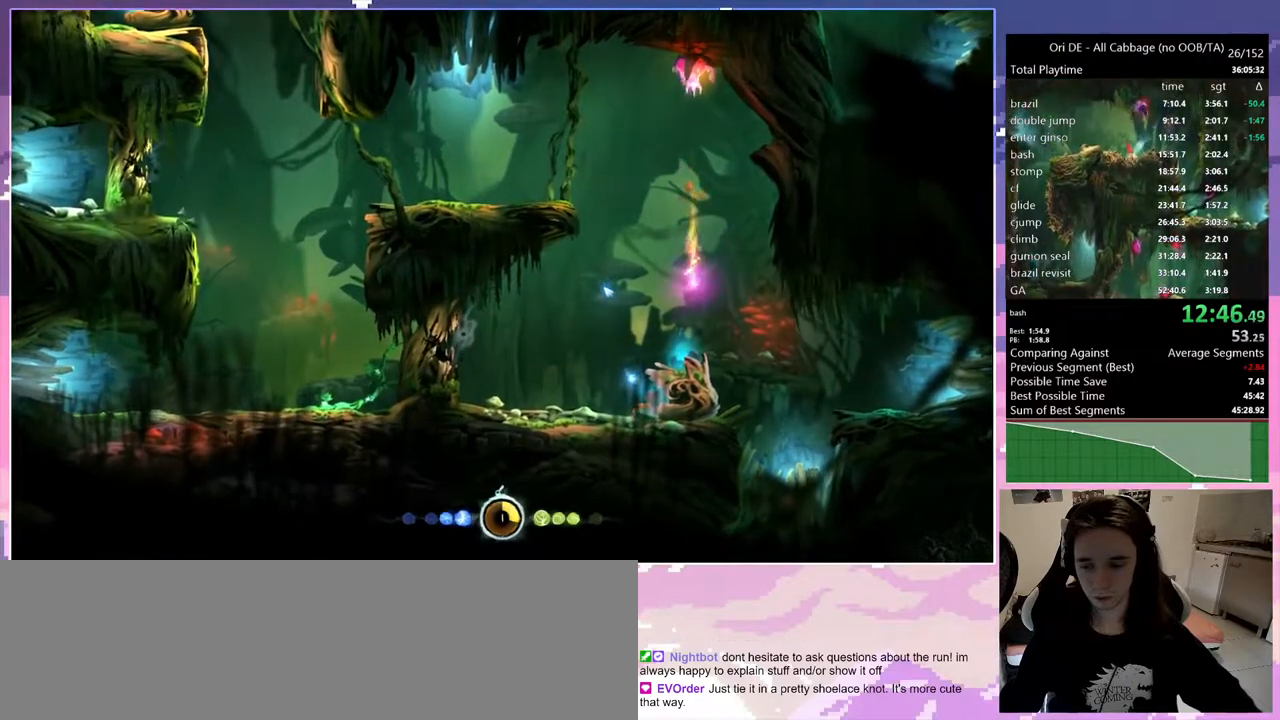
{"keys": ["q", "s"], "events": [[100, "q", "down"]]}
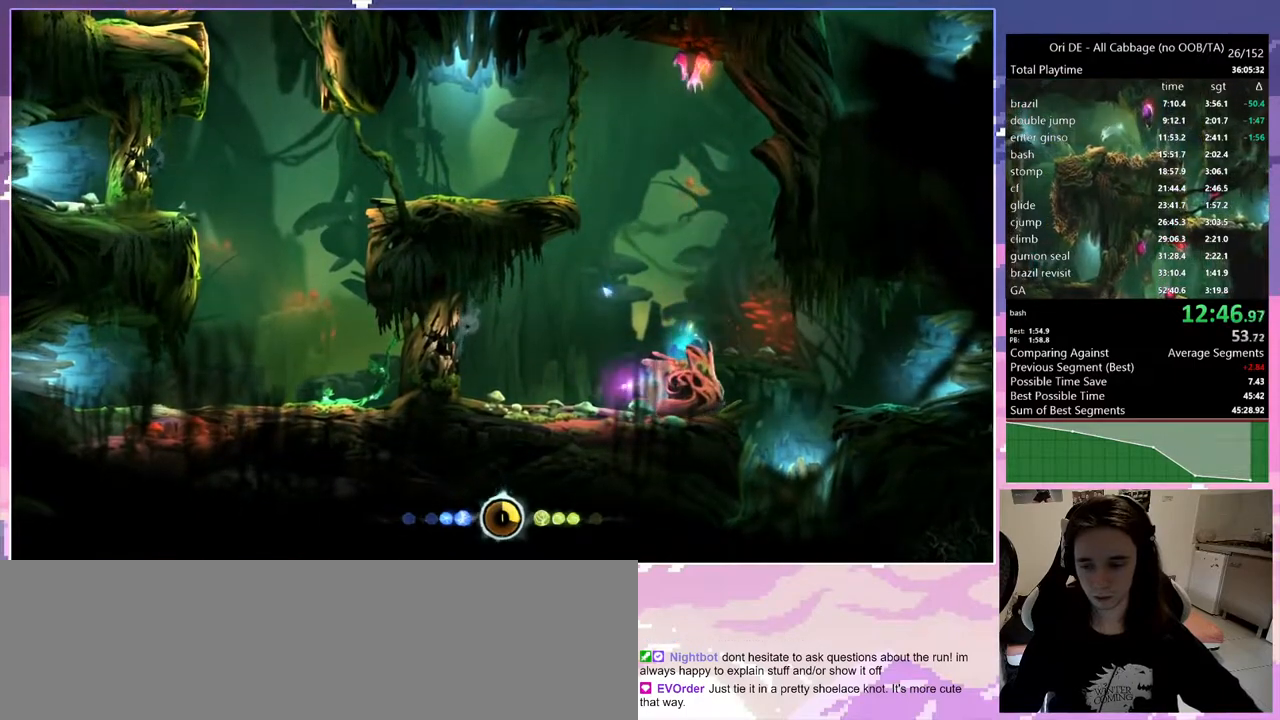
{"keys": ["q", "s"], "events": []}
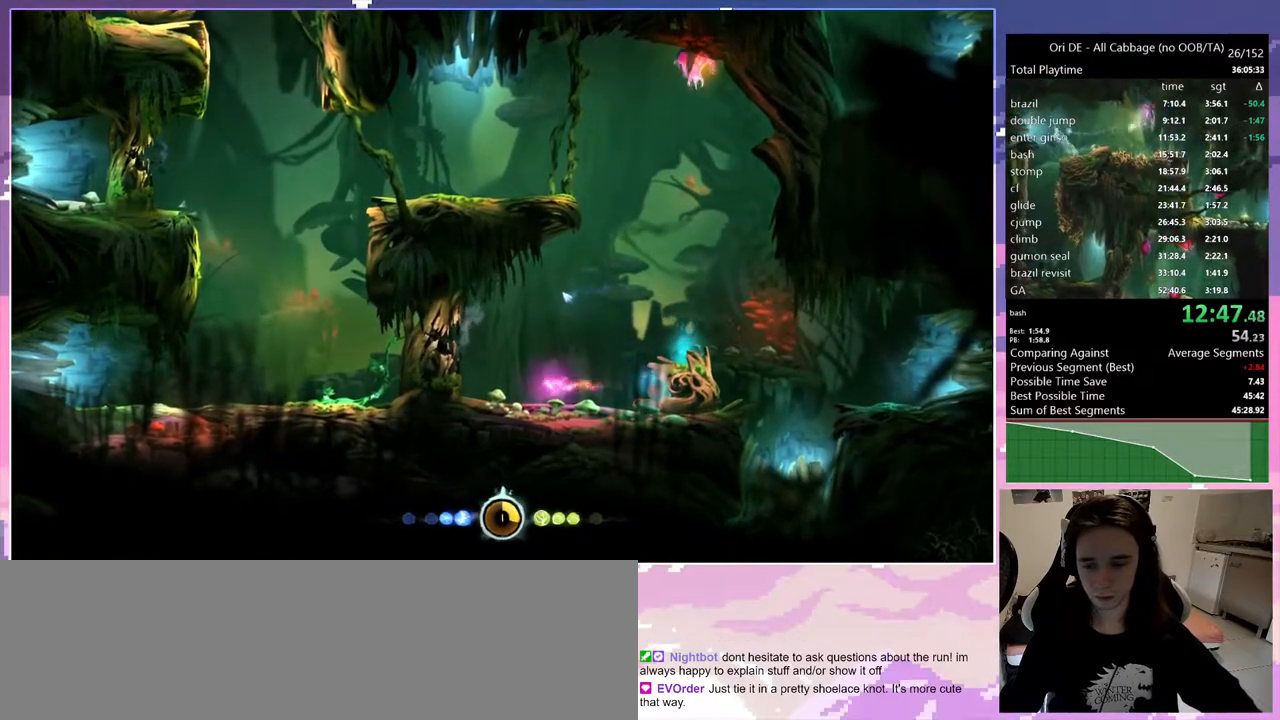
{"keys": ["q", "s"], "events": []}
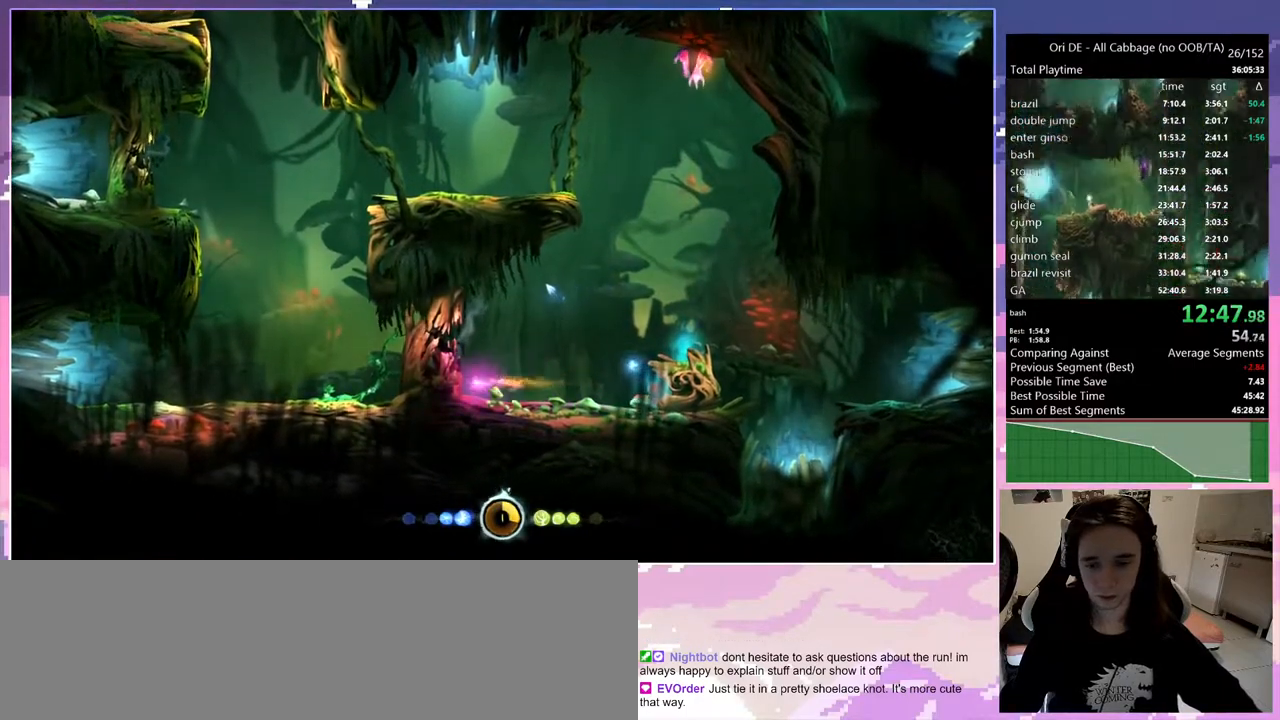
{"keys": ["s"], "events": [[333, "num7", "down"], [417, "num7", "up"], [467, "q", "up"]]}
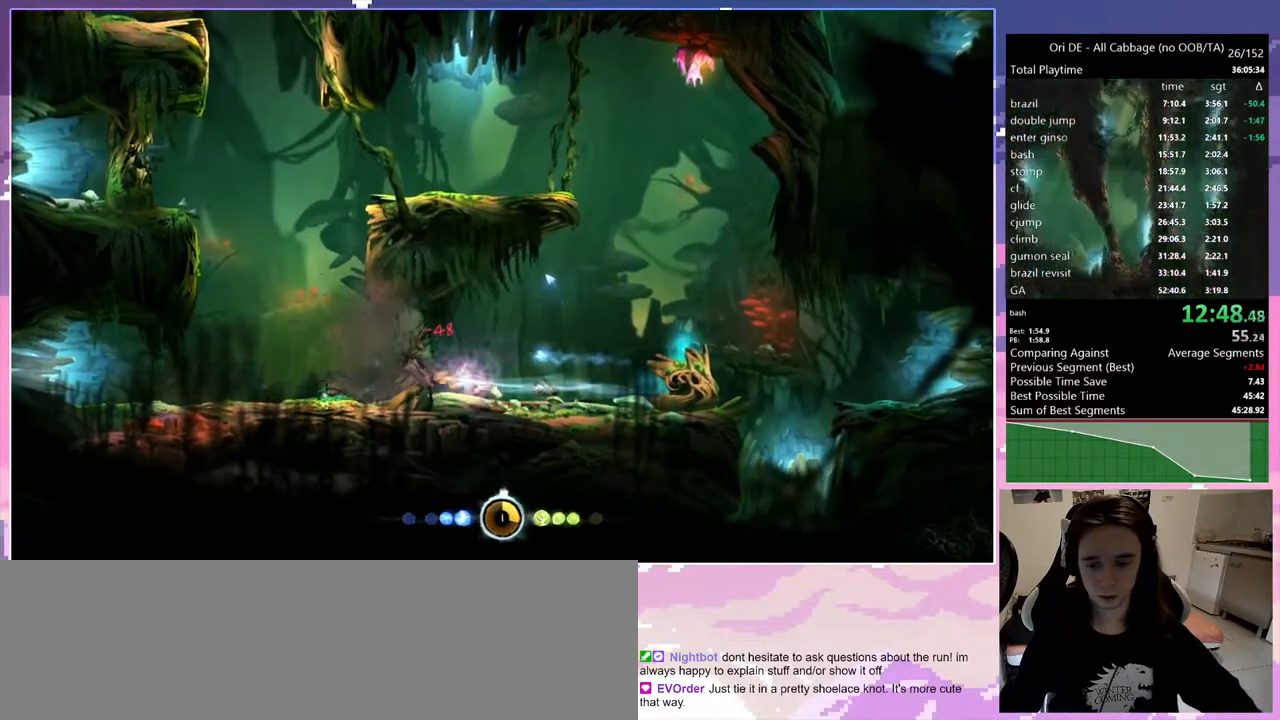
{"keys": ["s", "space"], "events": [[50, "space", "down"]]}
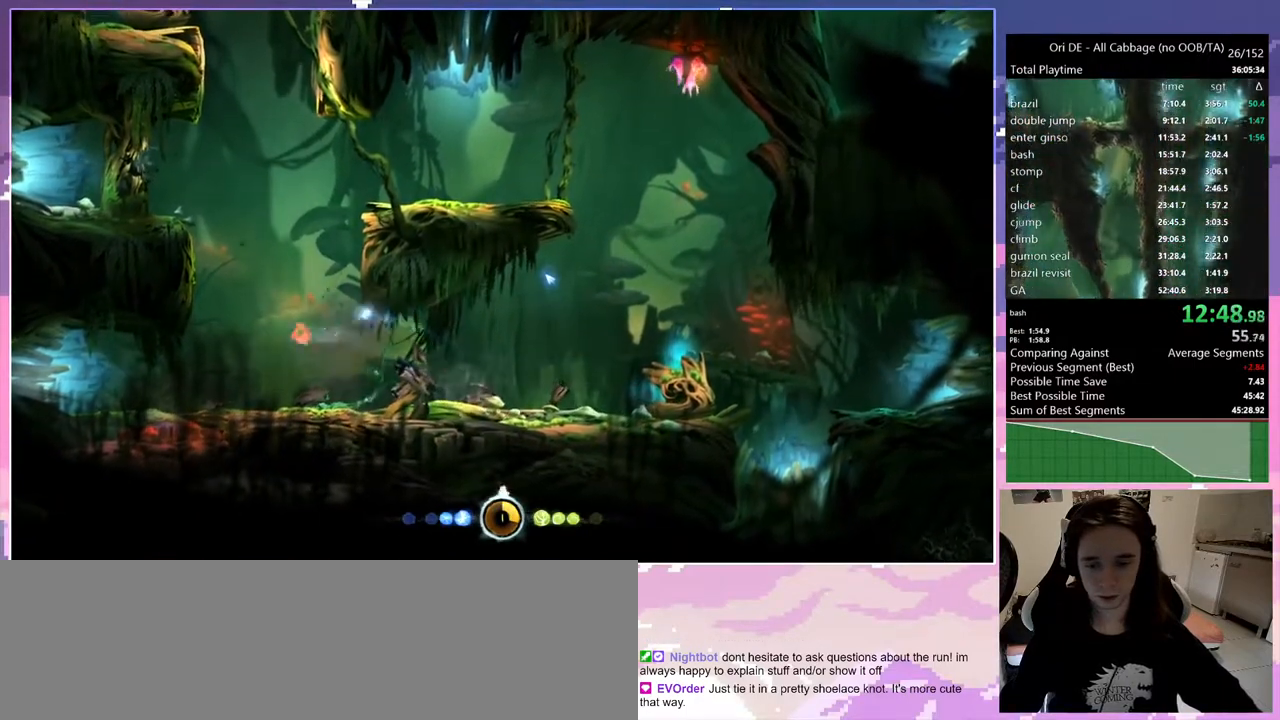
{"keys": ["s"], "events": [[117, "s", "up"], [117, "space", "up"], [167, "d", "down"], [350, "d", "up"], [500, "s", "down"]]}
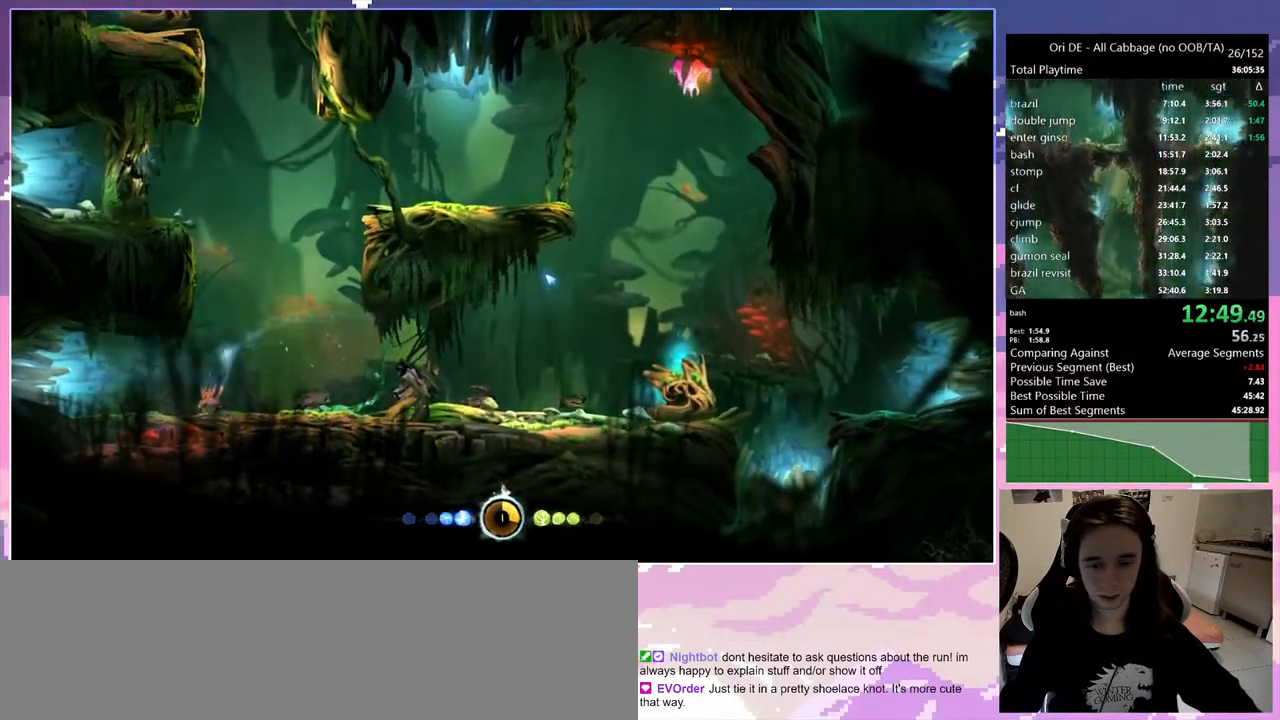
{"keys": ["d", "s"], "events": [[50, "d", "down"], [283, "num7", "down"], [417, "num7", "up"]]}
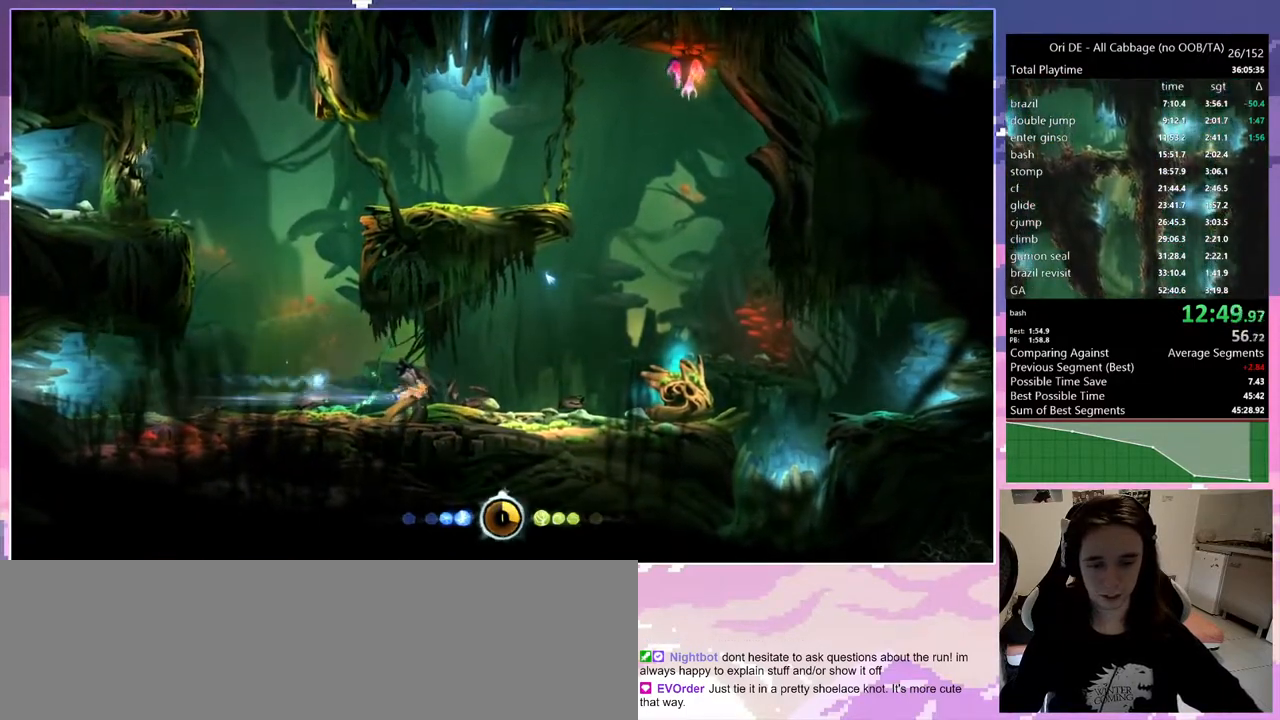
{"keys": ["d", "s", "space"], "events": [[17, "d", "up"], [17, "space", "down"], [433, "d", "down"]]}
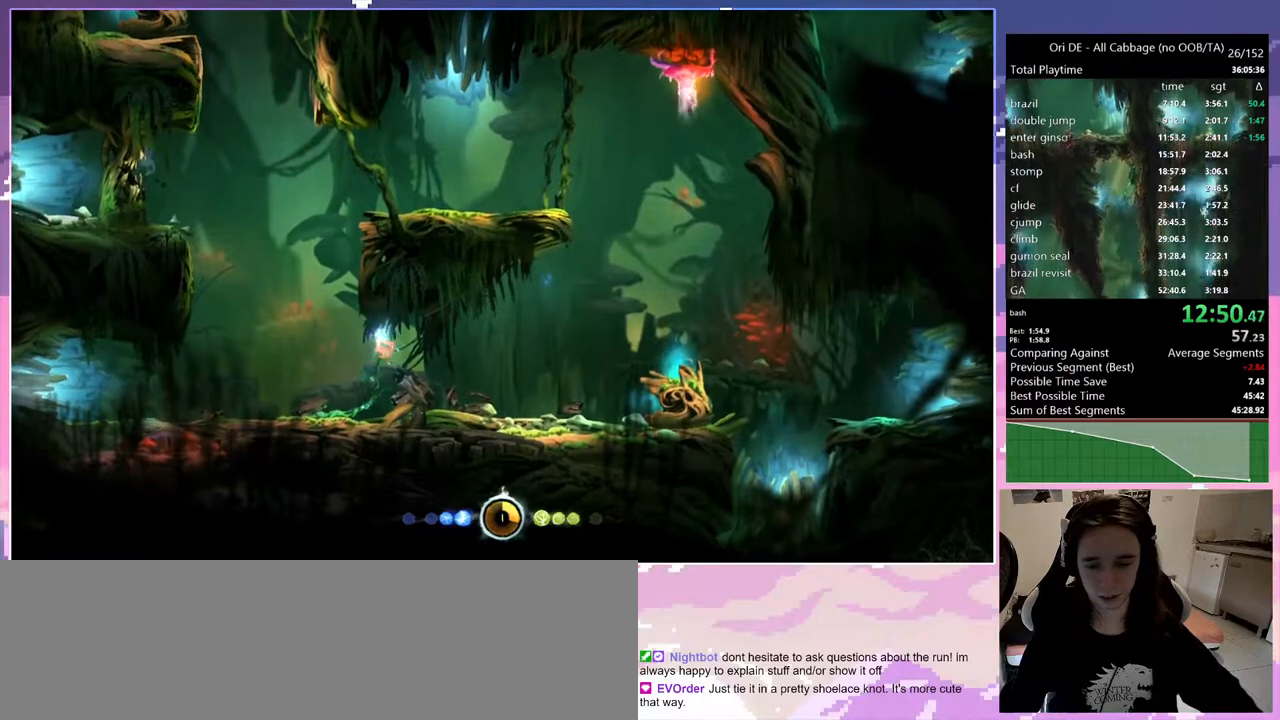
{"keys": ["d", "num7"], "events": [[67, "s", "up"], [117, "space", "up"], [500, "num7", "down"]]}
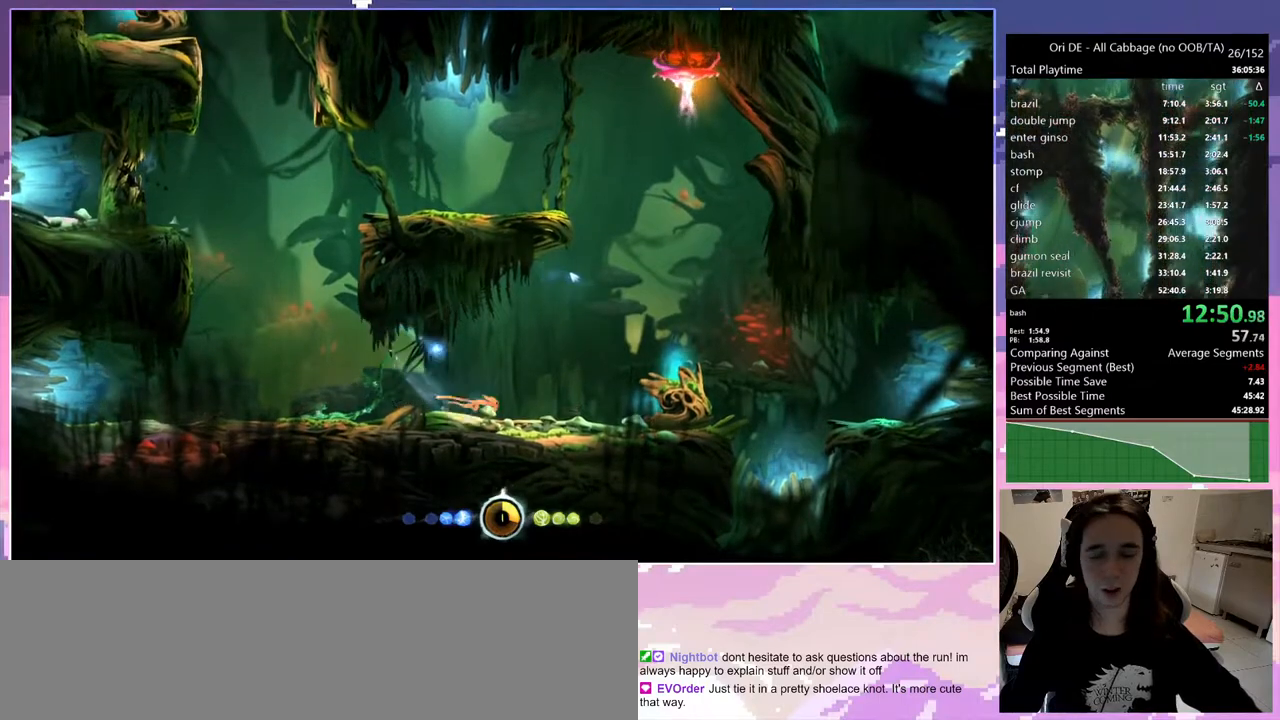
{"keys": ["shift"], "events": [[133, "num7", "up"], [317, "d", "up"], [367, "shift", "down"]]}
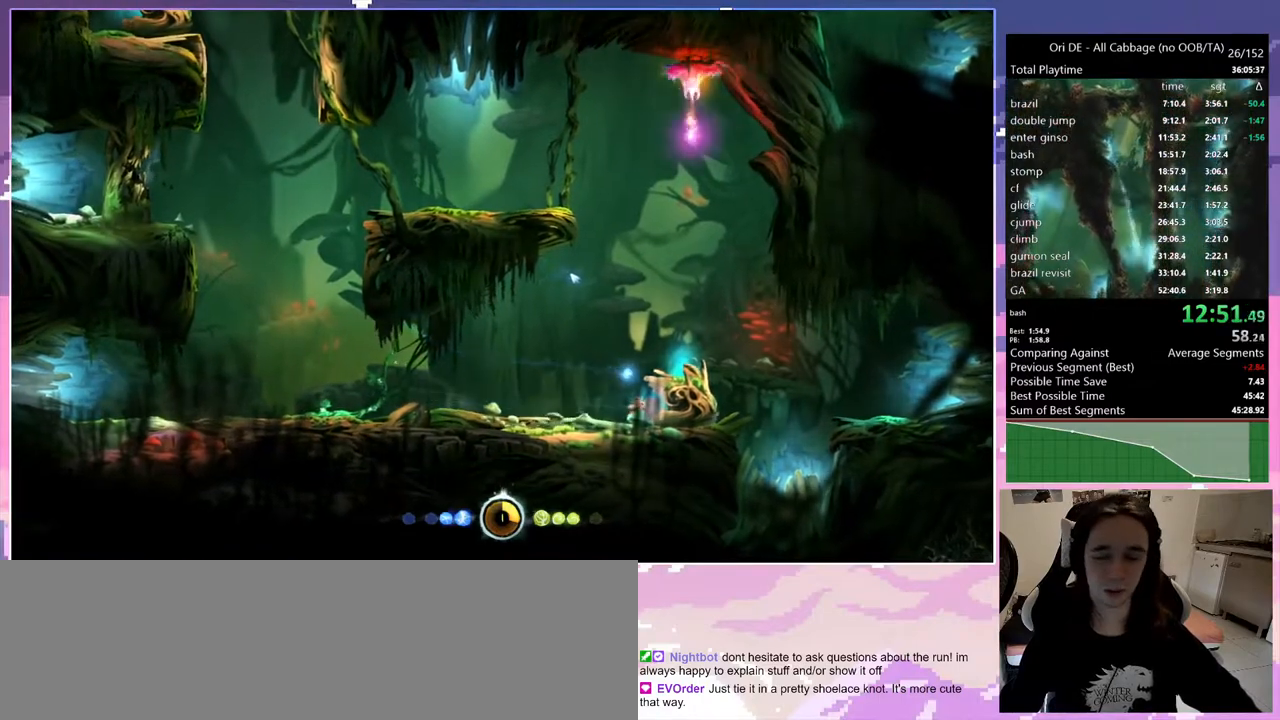
{"keys": ["shift"], "events": [[67, "shift", "up"], [117, "shift", "down"]]}
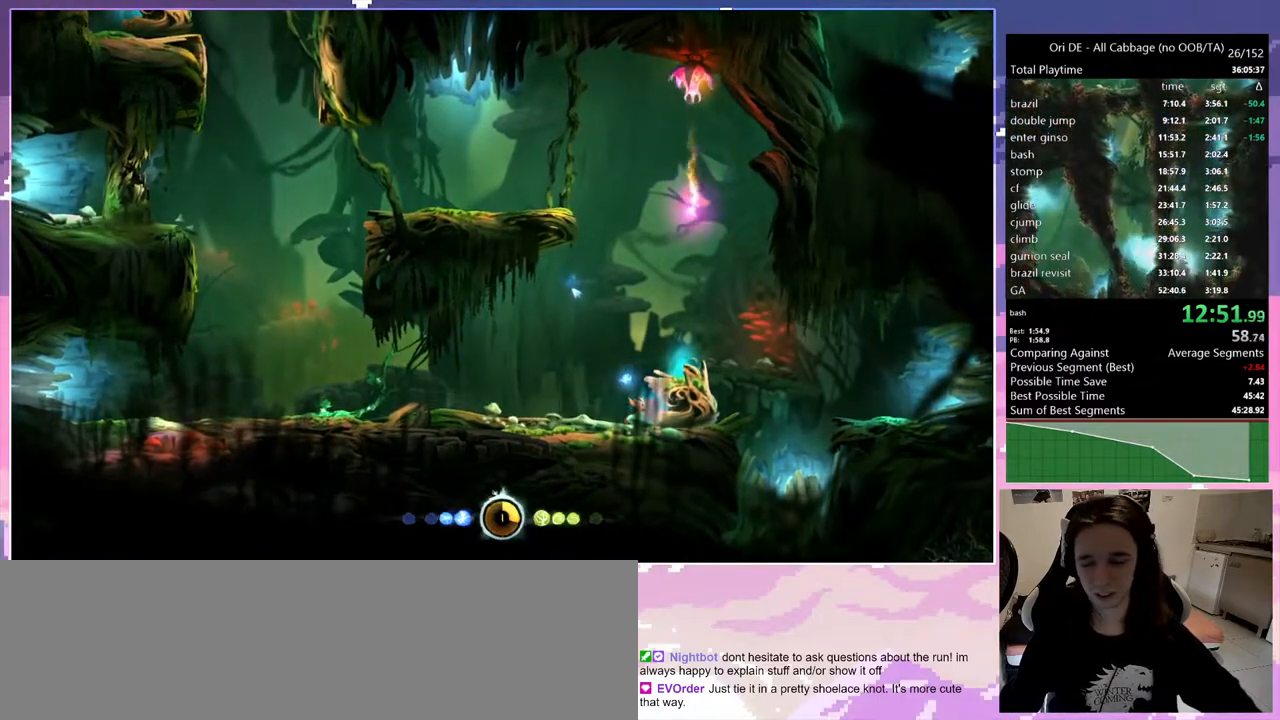
{"keys": ["shift"], "events": []}
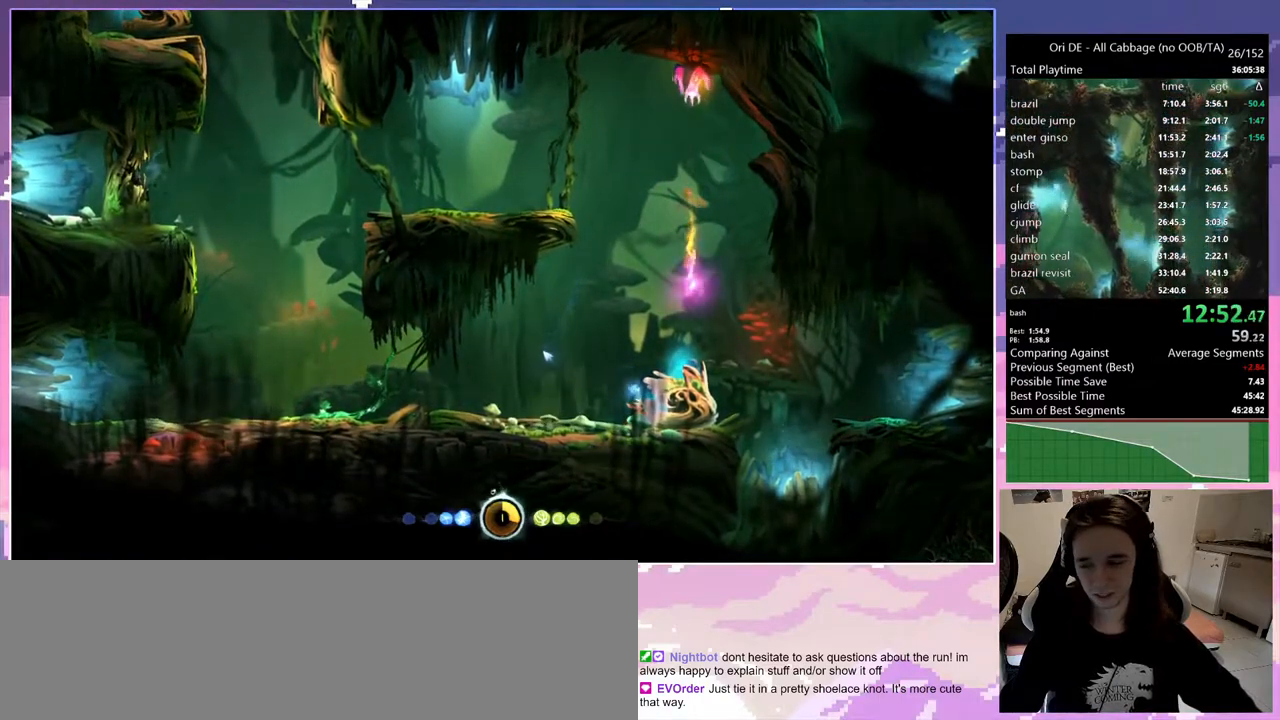
{"keys": ["d", "shift"], "events": [[417, "d", "down"]]}
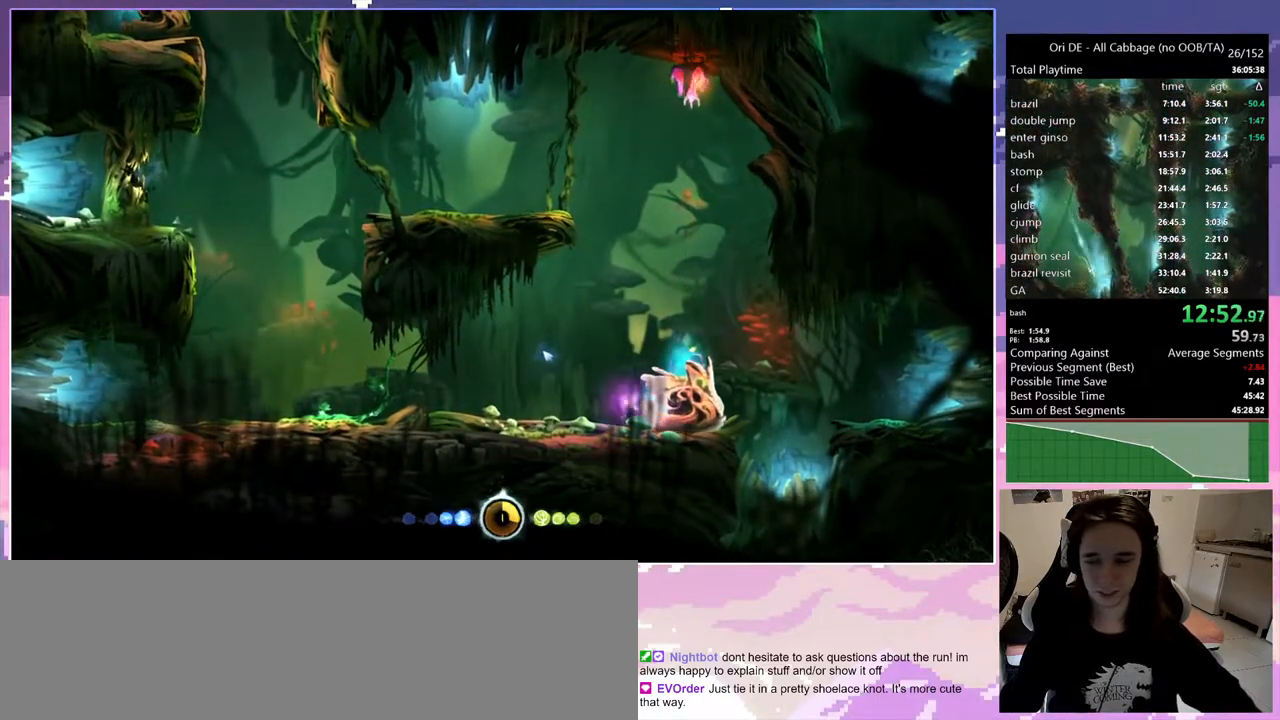
{"keys": ["d", "shift"], "events": []}
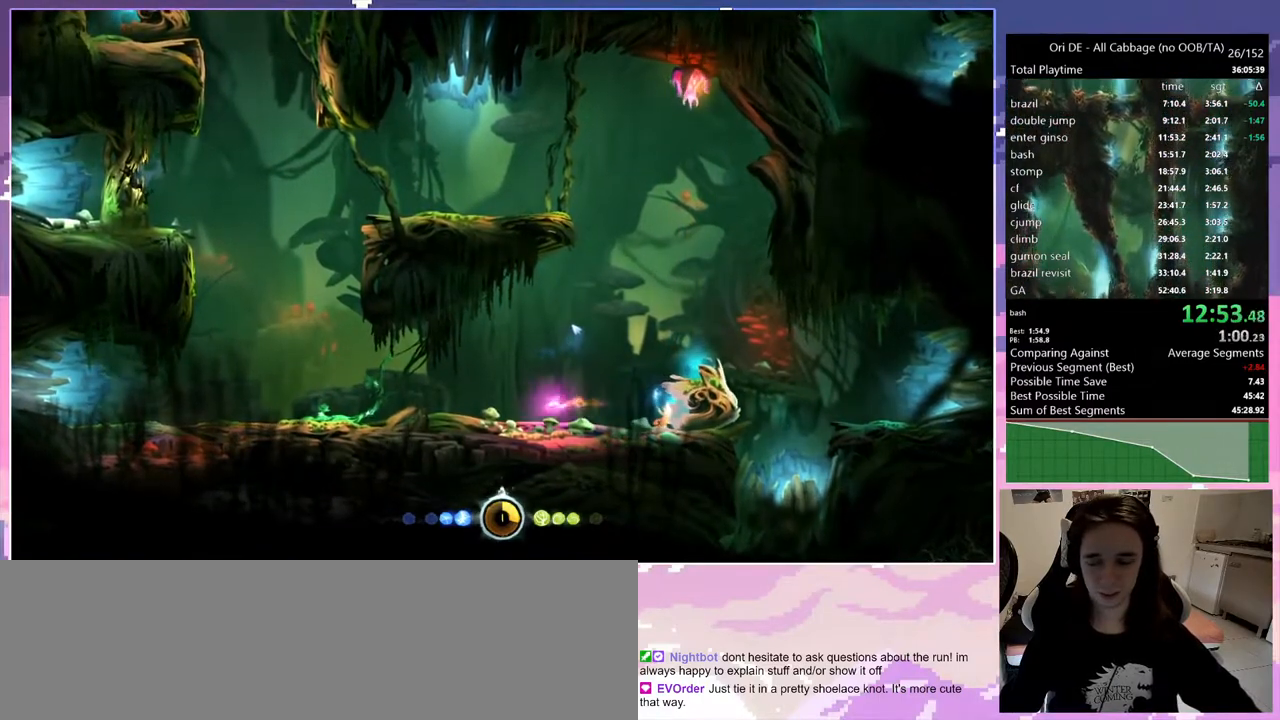
{"keys": ["d", "shift"], "events": []}